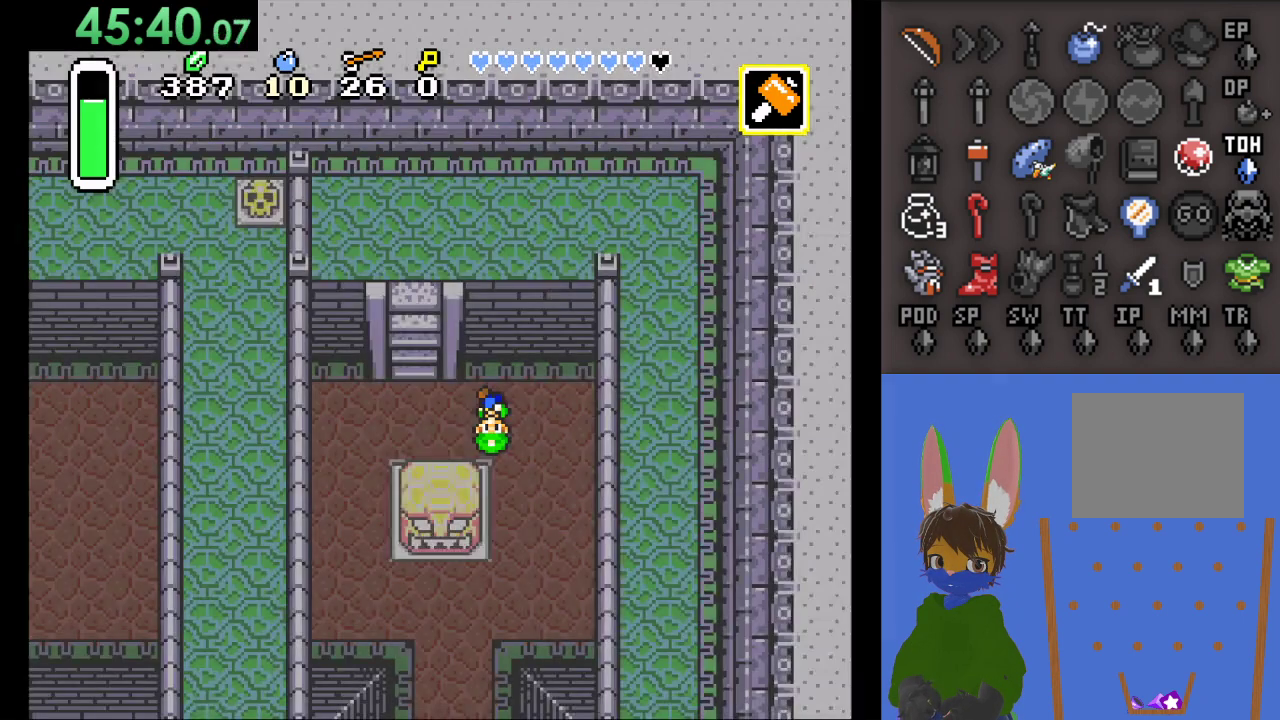
Gameplay with a controller (PlayStation layout); each line is a JSON object with the inputs held at the frame after it. "events" lists button and stick changes between this image and that frame as [ms after this image, input, new state], when the widget could be followed in between. Not read: CIRCLE.
{"buttons": [], "left_stick": "down-left", "right_stick": "center", "events": [[367, "left_stick", "down-left"]]}
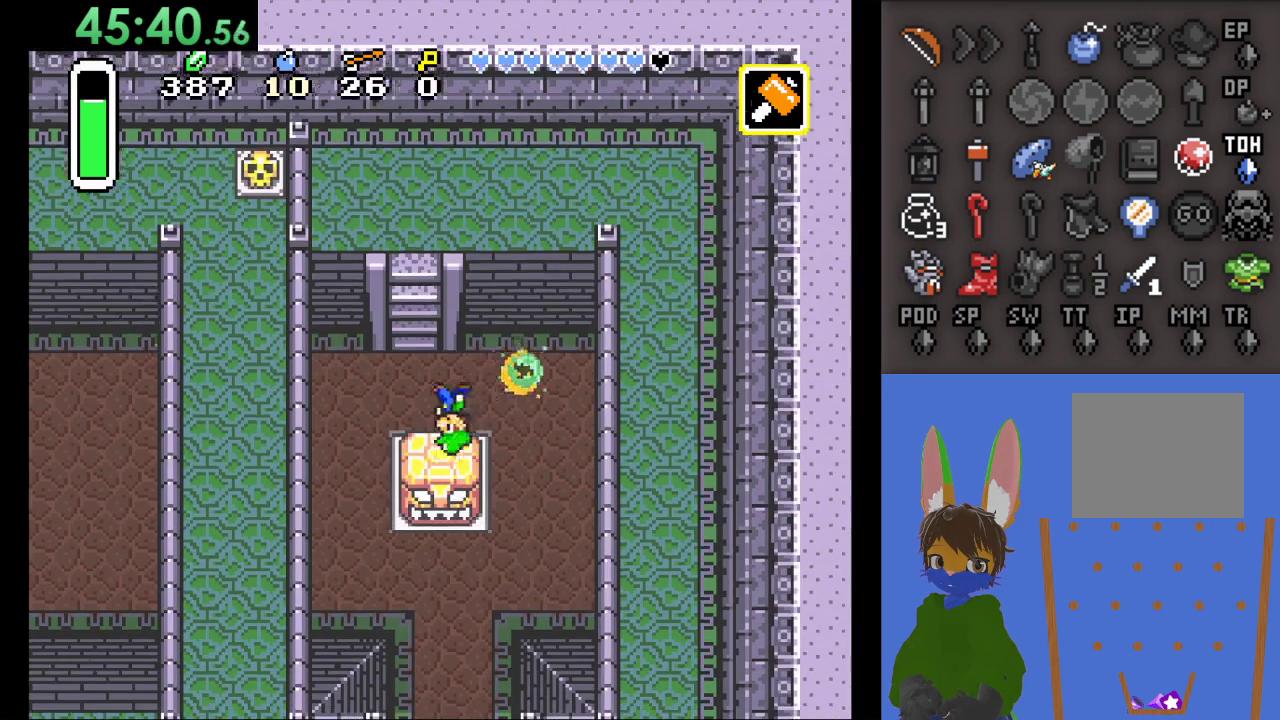
{"buttons": [], "left_stick": "up", "right_stick": "center", "events": [[33, "left_stick", "left"], [267, "left_stick", "up"]]}
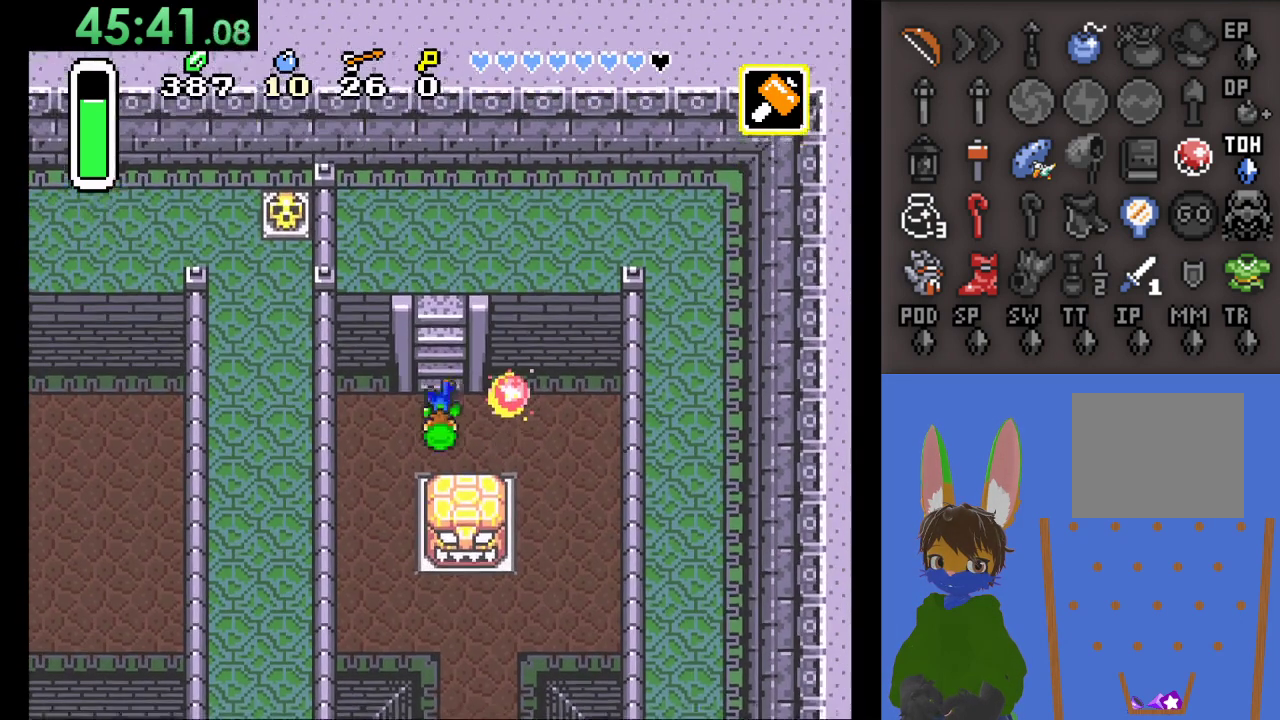
{"buttons": [], "left_stick": "up", "right_stick": "center", "events": []}
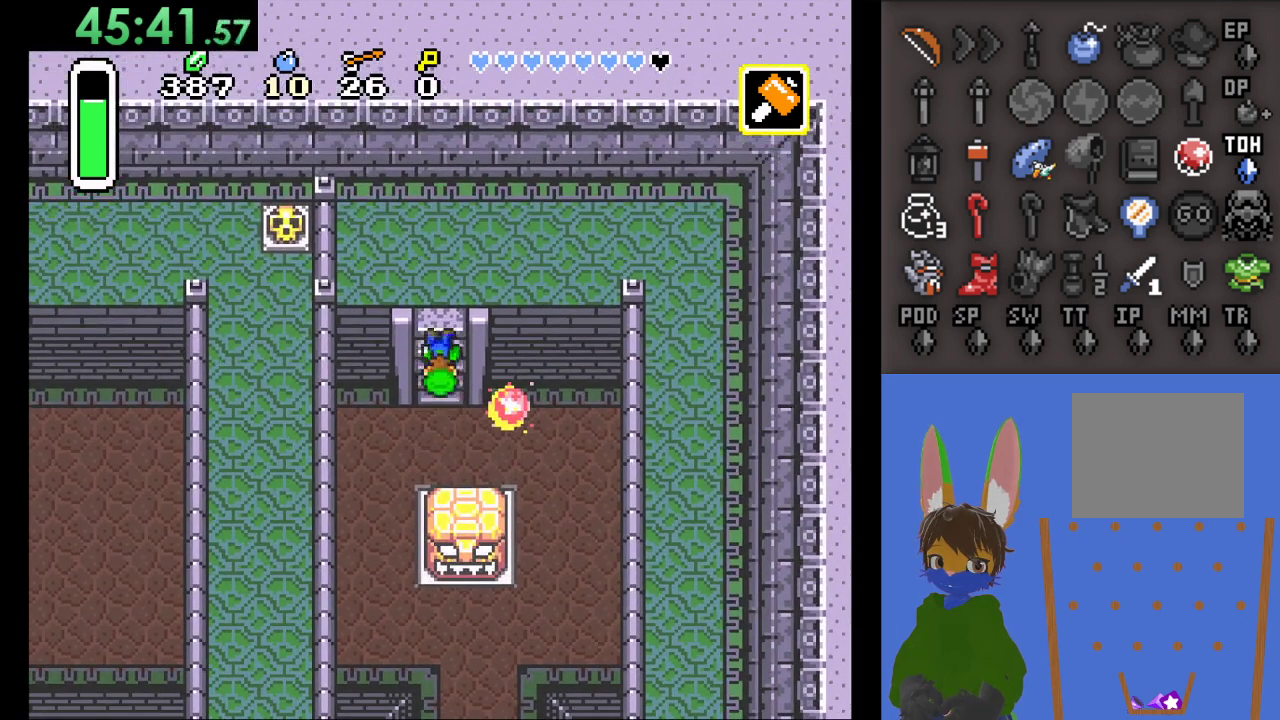
{"buttons": [], "left_stick": "up", "right_stick": "center", "events": []}
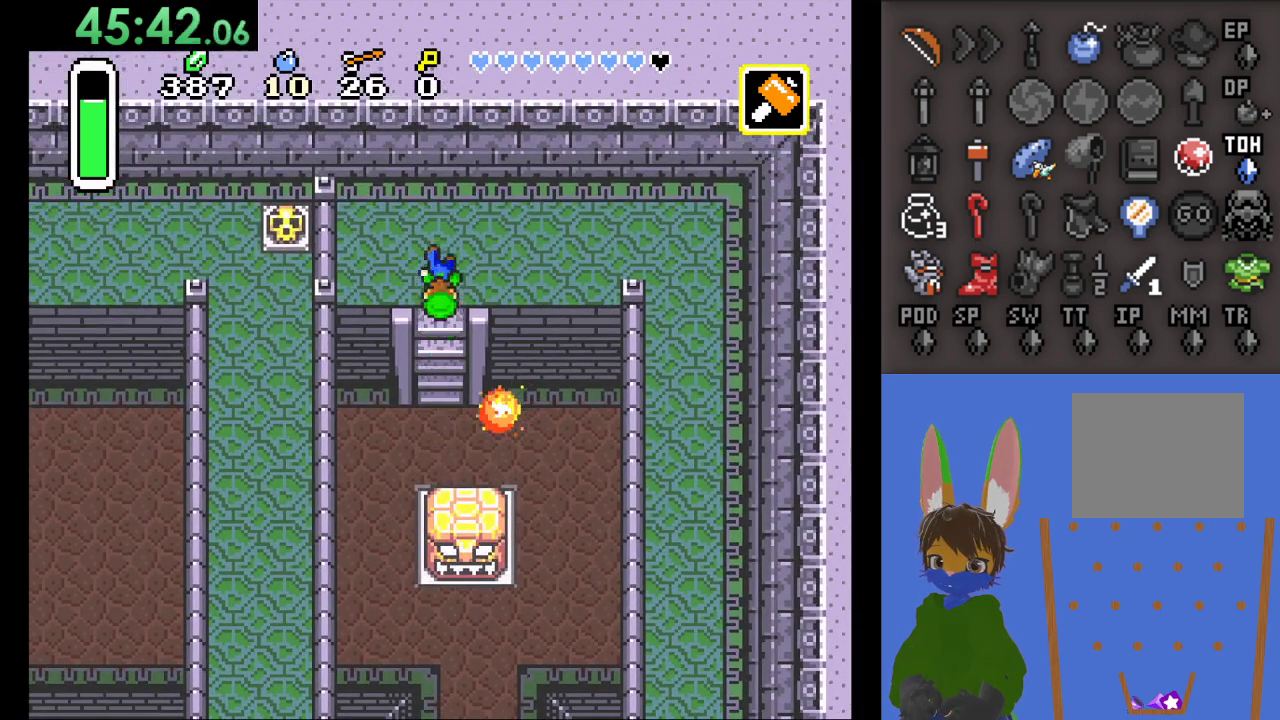
{"buttons": [], "left_stick": "right", "right_stick": "center", "events": [[167, "left_stick", "right"]]}
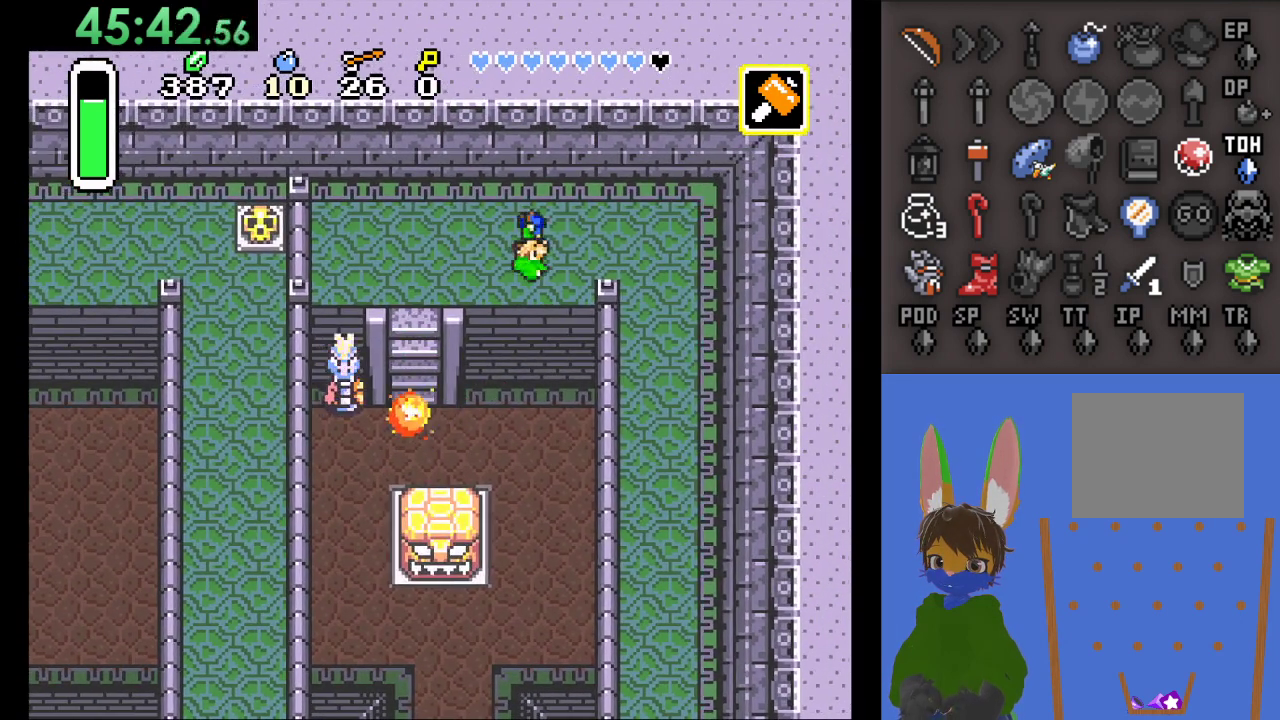
{"buttons": ["START"], "left_stick": "center", "right_stick": "center", "events": [[167, "START", "down"], [433, "left_stick", "center"]]}
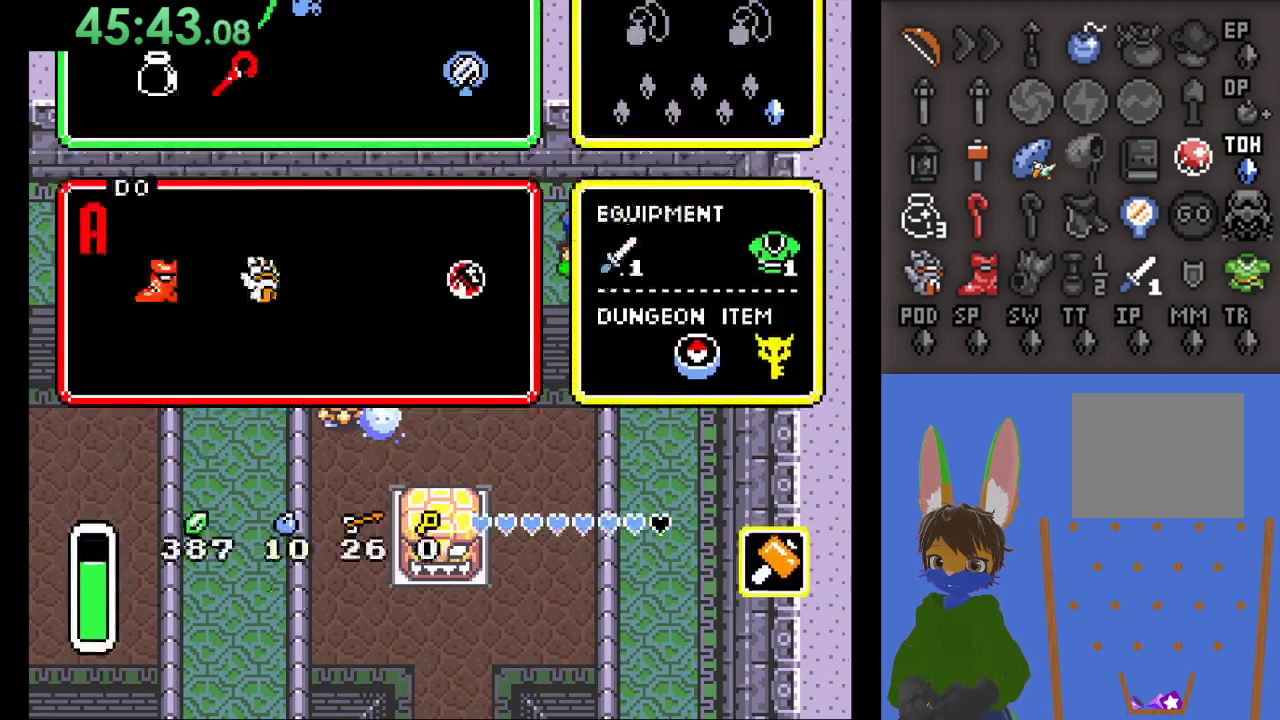
{"buttons": [], "left_stick": "left", "right_stick": "center", "events": [[367, "START", "up"], [400, "left_stick", "left"]]}
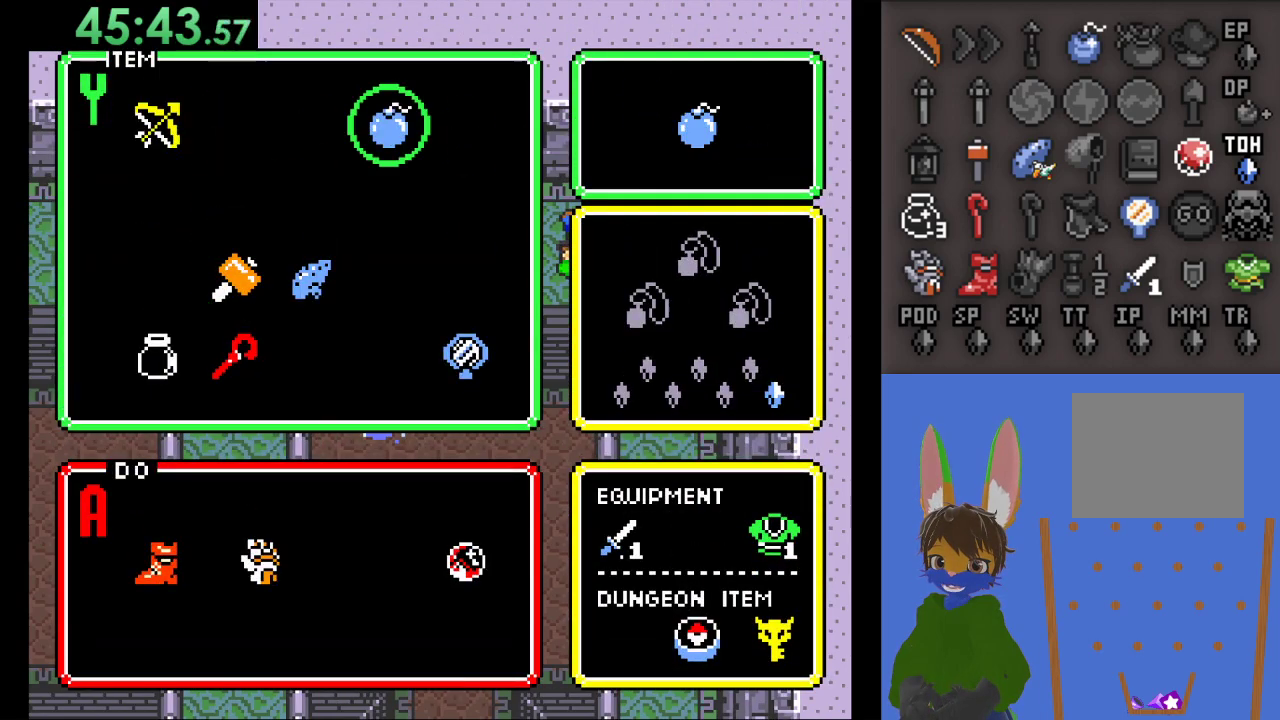
{"buttons": [], "left_stick": "left", "right_stick": "center", "events": [[33, "left_stick", "center"], [400, "left_stick", "left"]]}
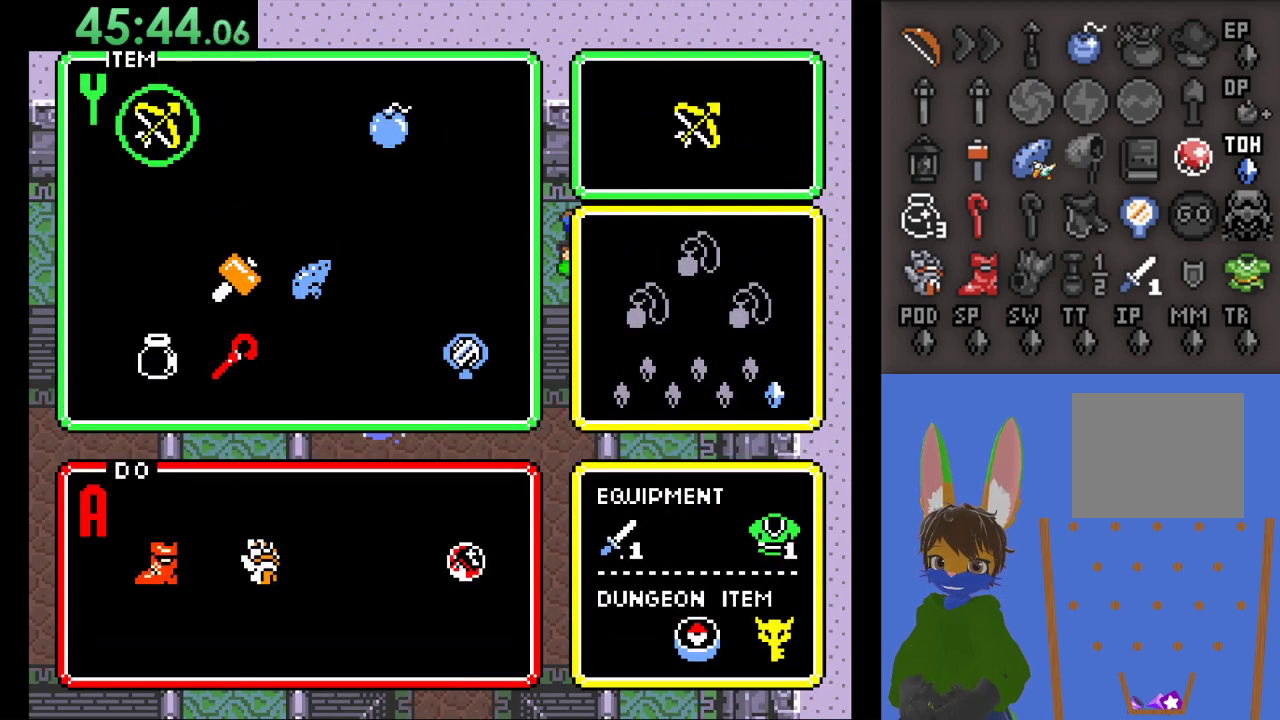
{"buttons": [], "left_stick": "center", "right_stick": "center", "events": [[33, "left_stick", "center"], [133, "left_stick", "up"], [200, "left_stick", "center"], [267, "TRIANGLE", "down"], [367, "TRIANGLE", "up"]]}
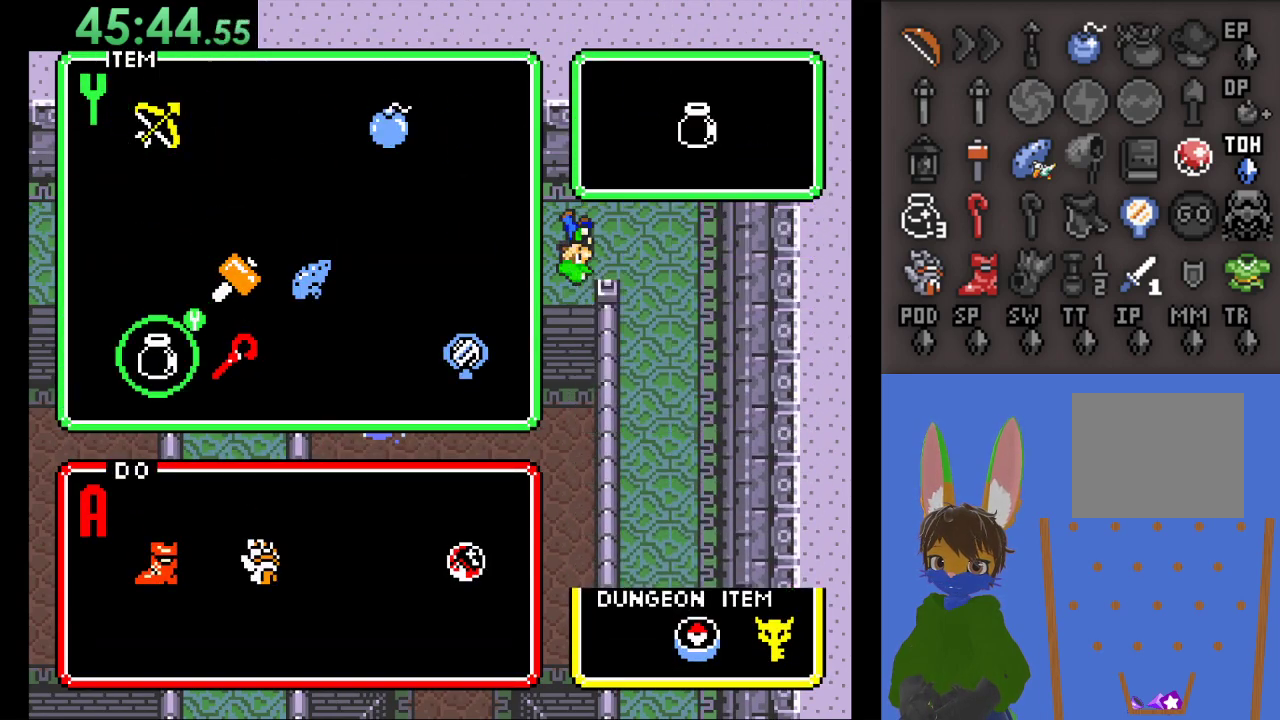
{"buttons": [], "left_stick": "center", "right_stick": "center", "events": []}
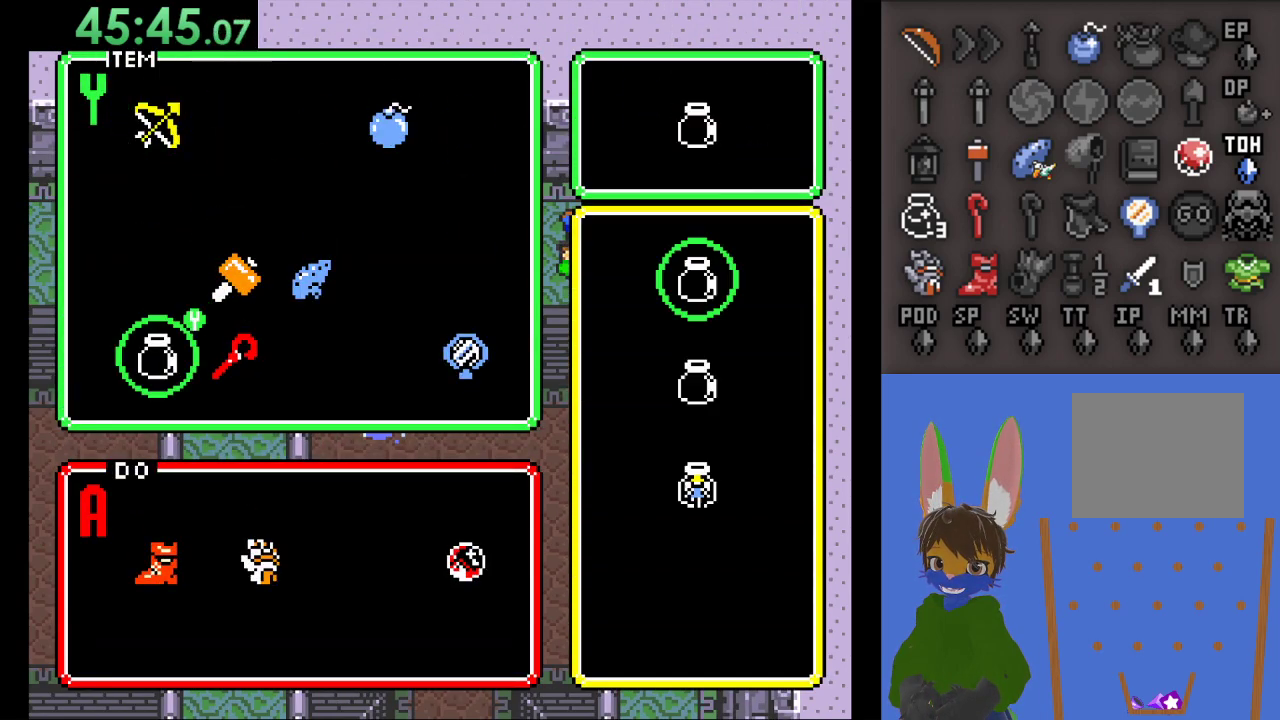
{"buttons": [], "left_stick": "right", "right_stick": "center", "events": [[367, "left_stick", "right"]]}
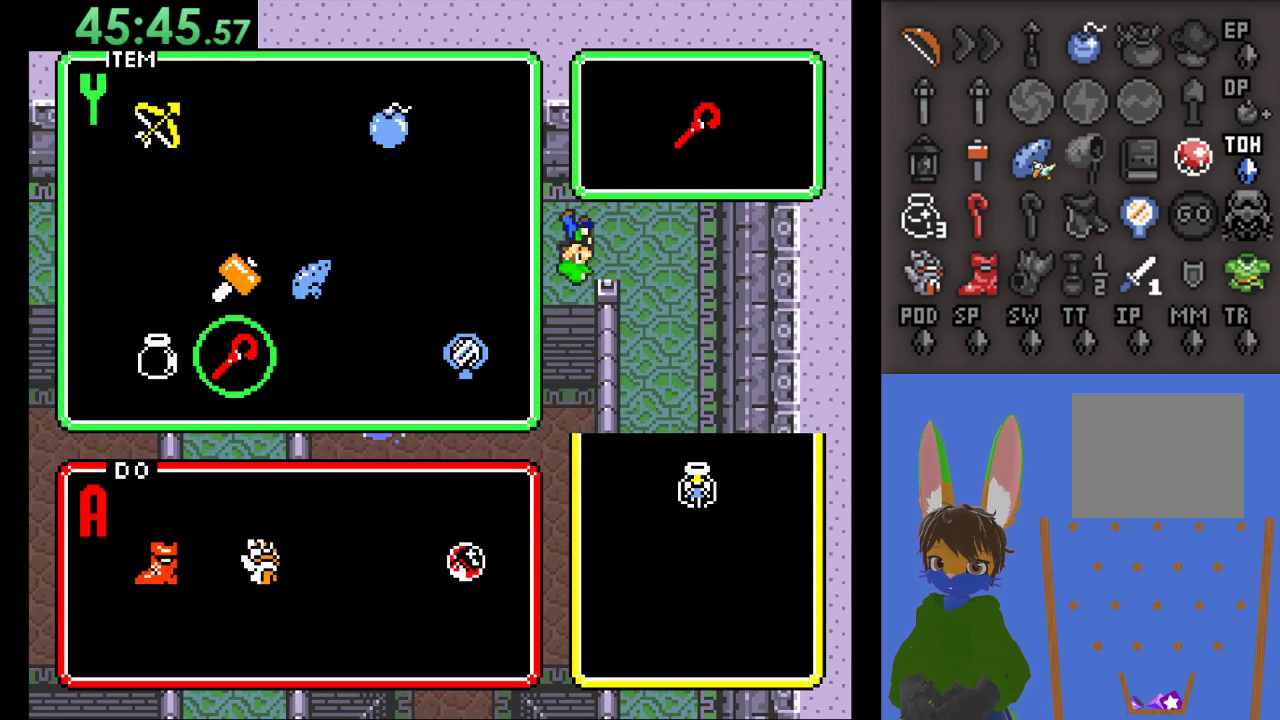
{"buttons": [], "left_stick": "center", "right_stick": "center", "events": [[67, "left_stick", "center"]]}
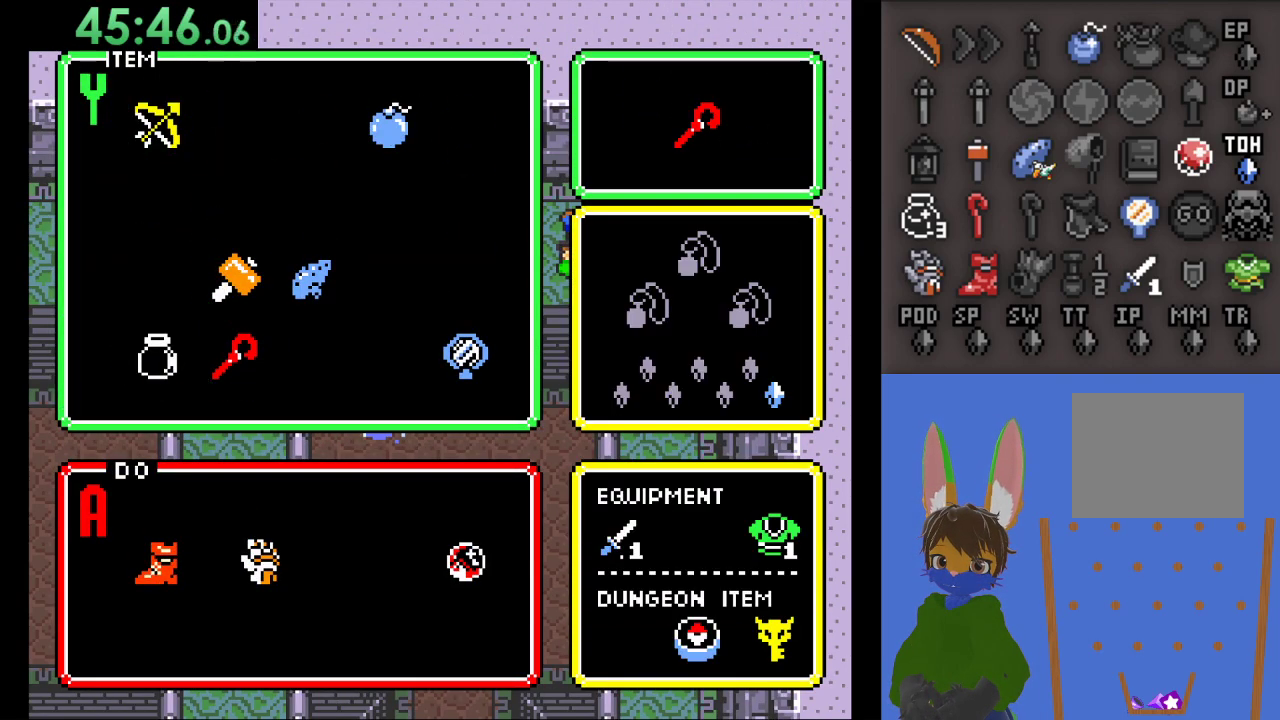
{"buttons": ["START"], "left_stick": "center", "right_stick": "center", "events": [[67, "left_stick", "up"], [167, "left_stick", "center"], [400, "START", "down"]]}
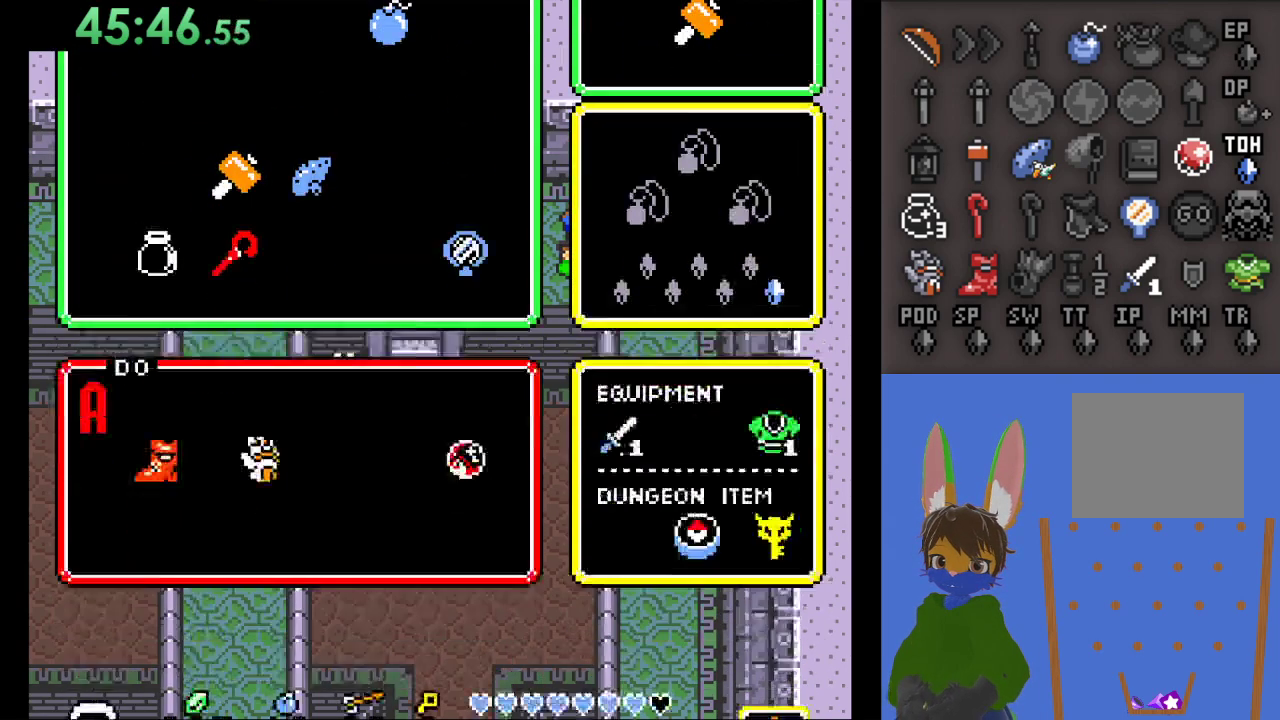
{"buttons": ["START"], "left_stick": "right", "right_stick": "center", "events": [[200, "left_stick", "right"]]}
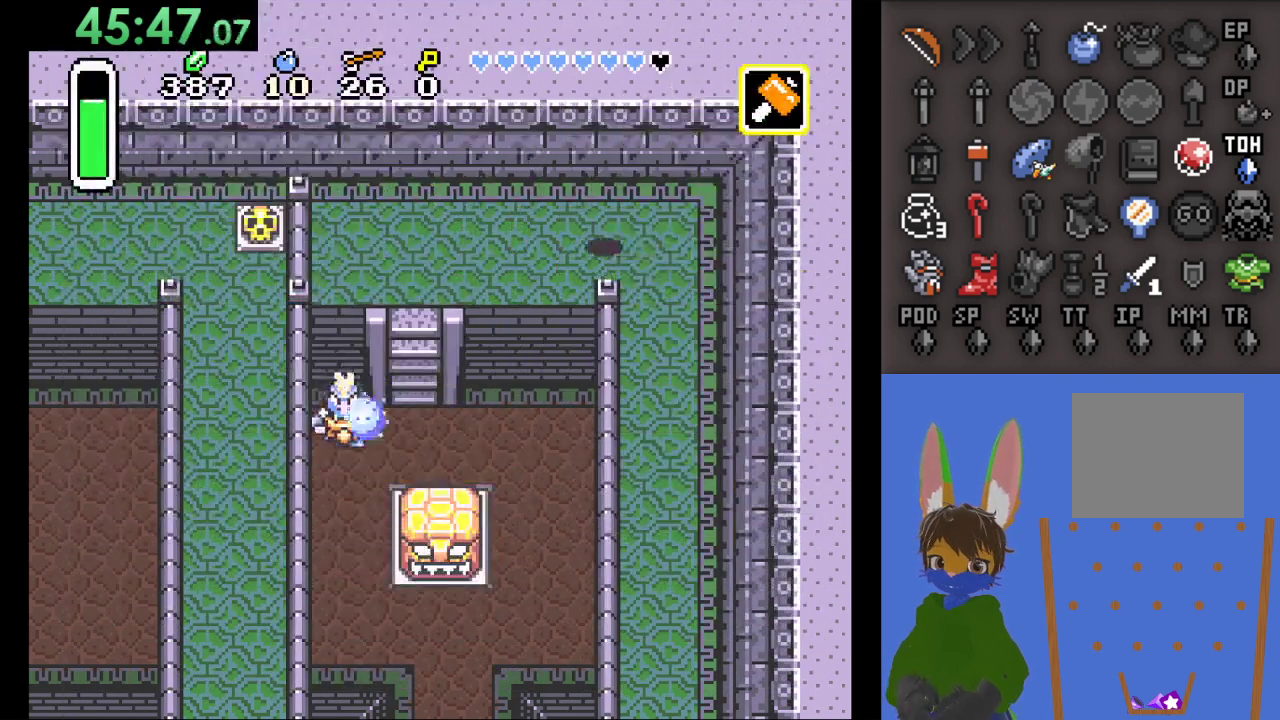
{"buttons": [], "left_stick": "down", "right_stick": "center", "events": [[67, "START", "up"], [200, "left_stick", "down"]]}
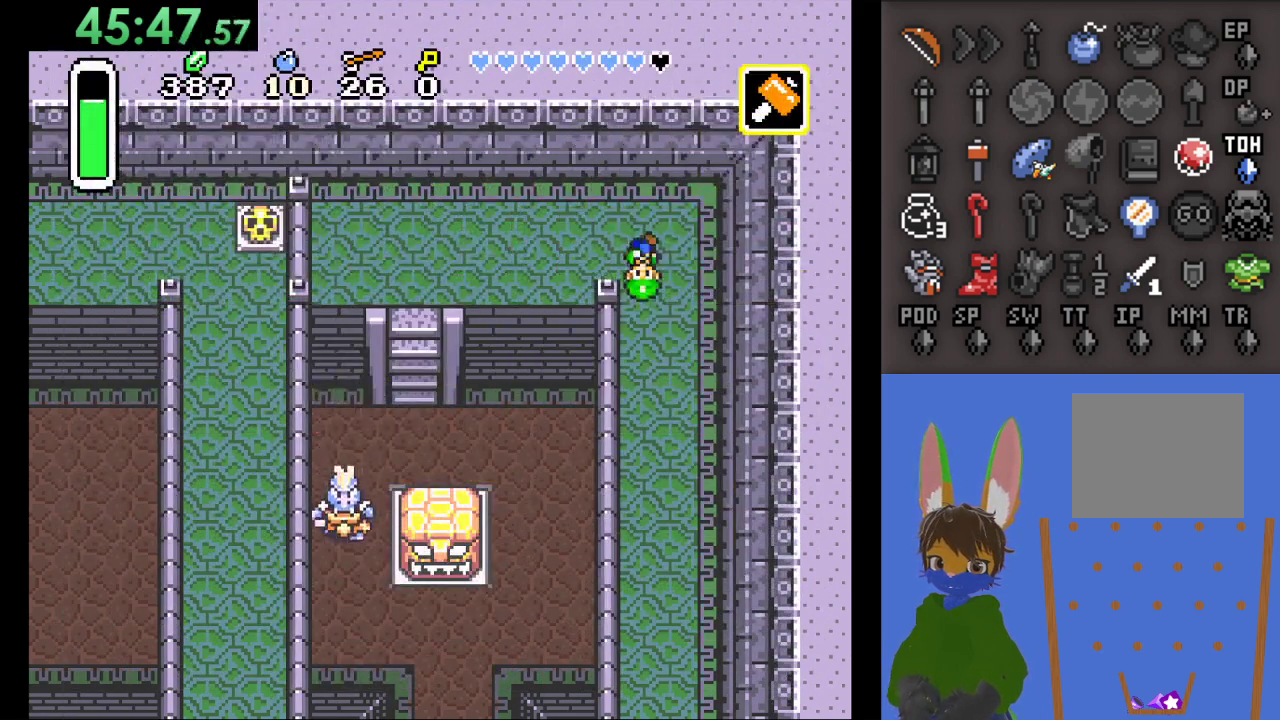
{"buttons": [], "left_stick": "down", "right_stick": "center", "events": []}
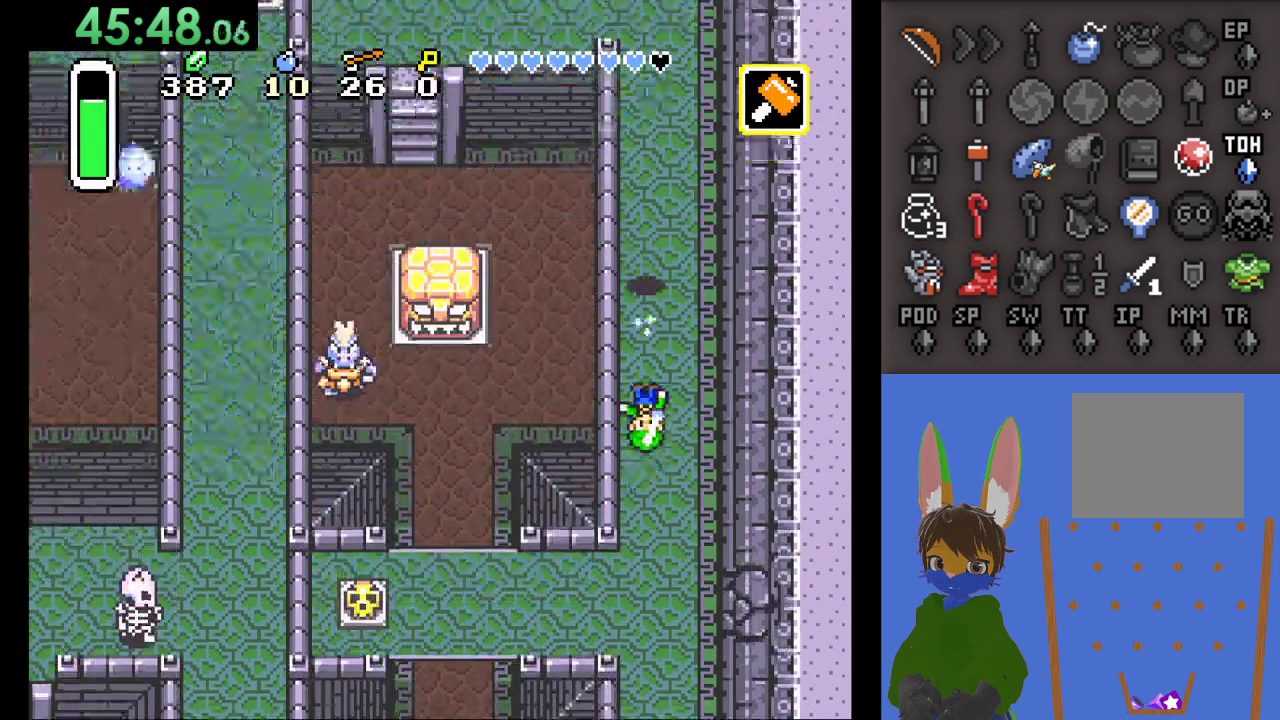
{"buttons": [], "left_stick": "down-left", "right_stick": "center", "events": [[267, "left_stick", "left"], [467, "left_stick", "down-left"]]}
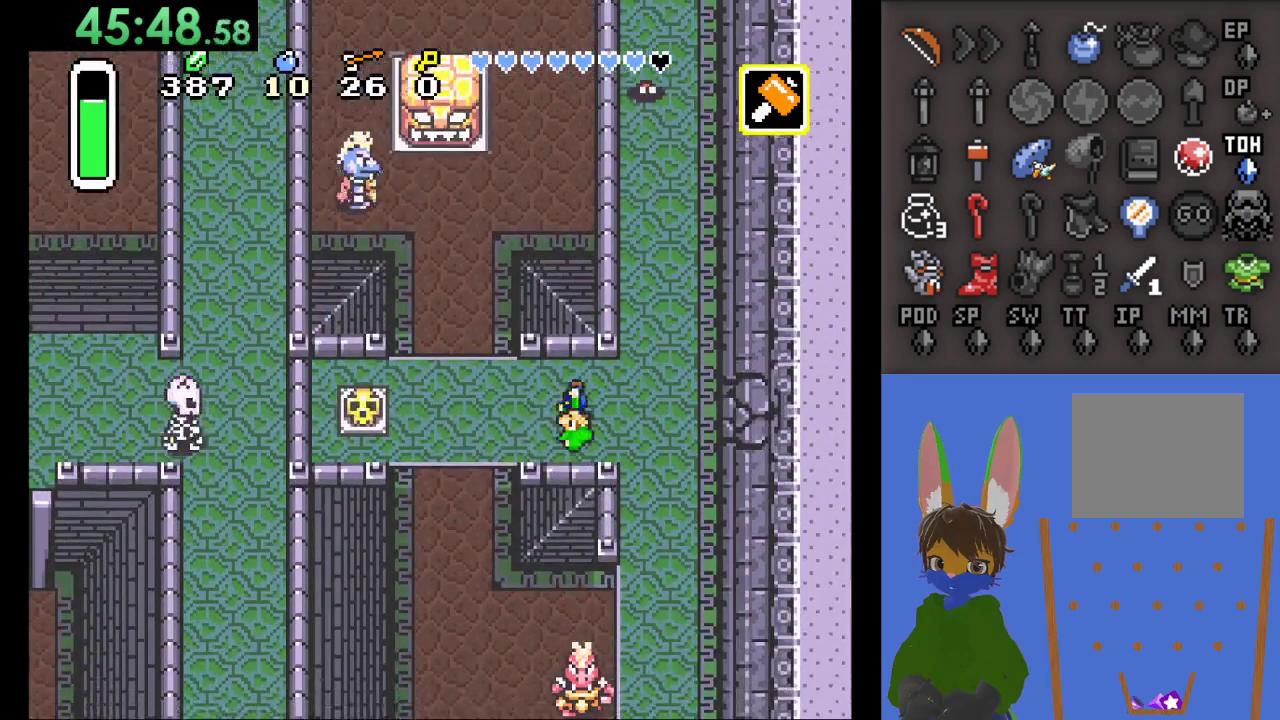
{"buttons": [], "left_stick": "left", "right_stick": "center", "events": [[400, "left_stick", "left"]]}
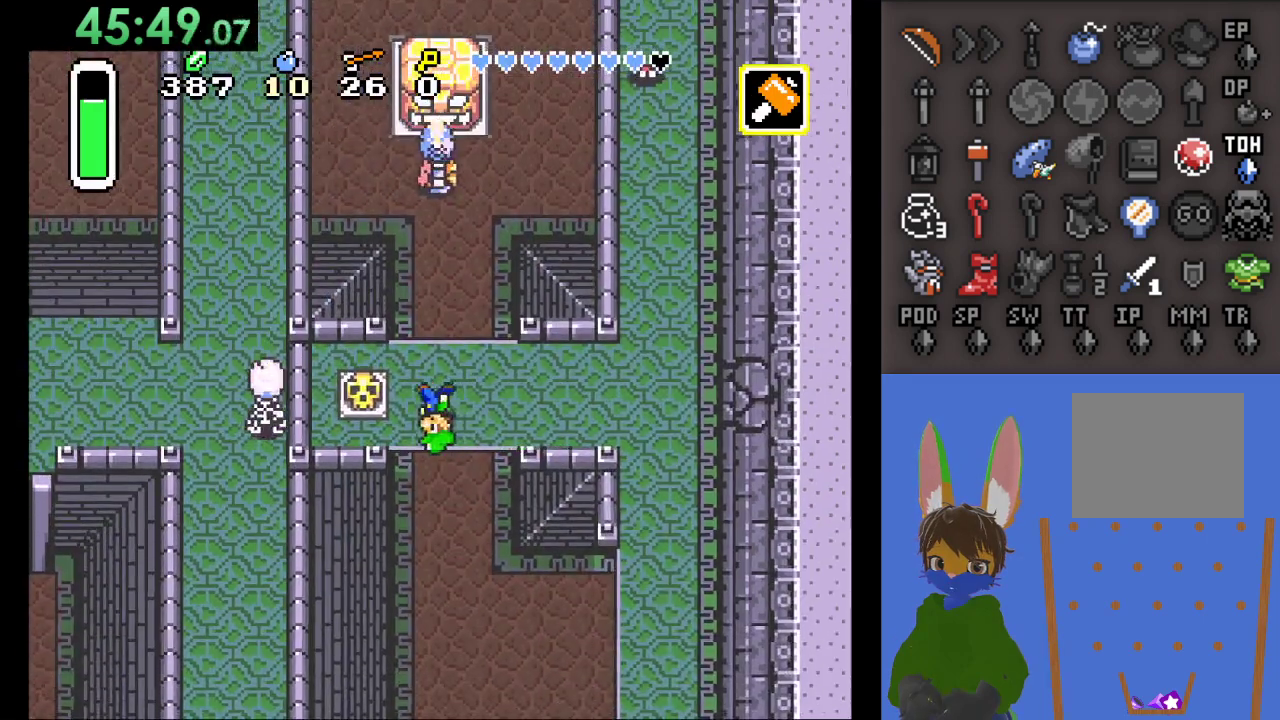
{"buttons": [], "left_stick": "left", "right_stick": "center", "events": []}
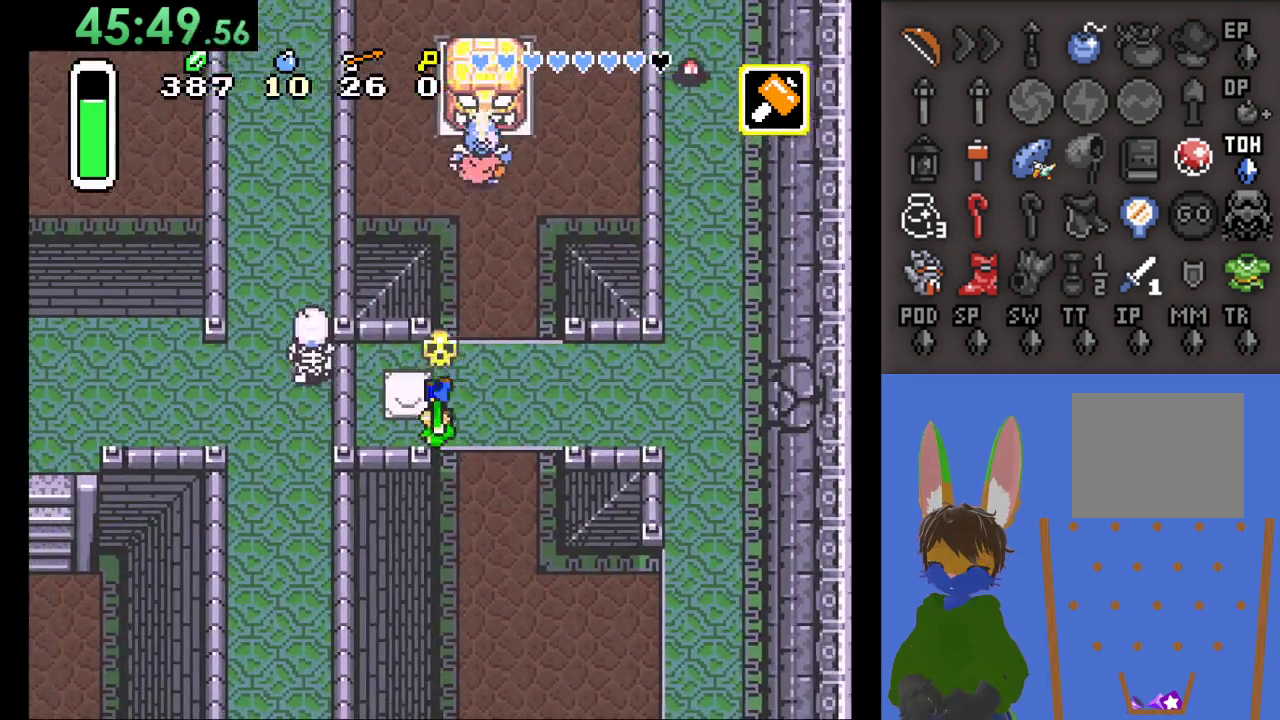
{"buttons": [], "left_stick": "right", "right_stick": "center", "events": [[133, "left_stick", "center"], [200, "left_stick", "right"]]}
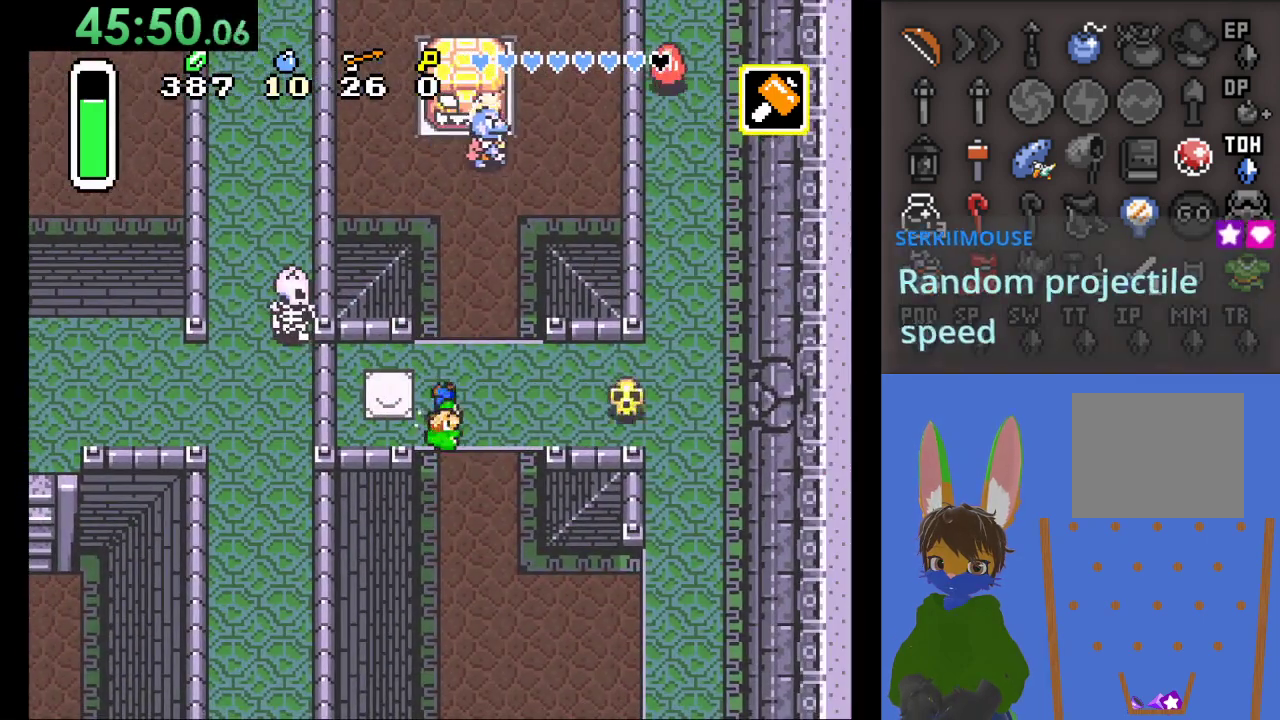
{"buttons": [], "left_stick": "right", "right_stick": "center", "events": []}
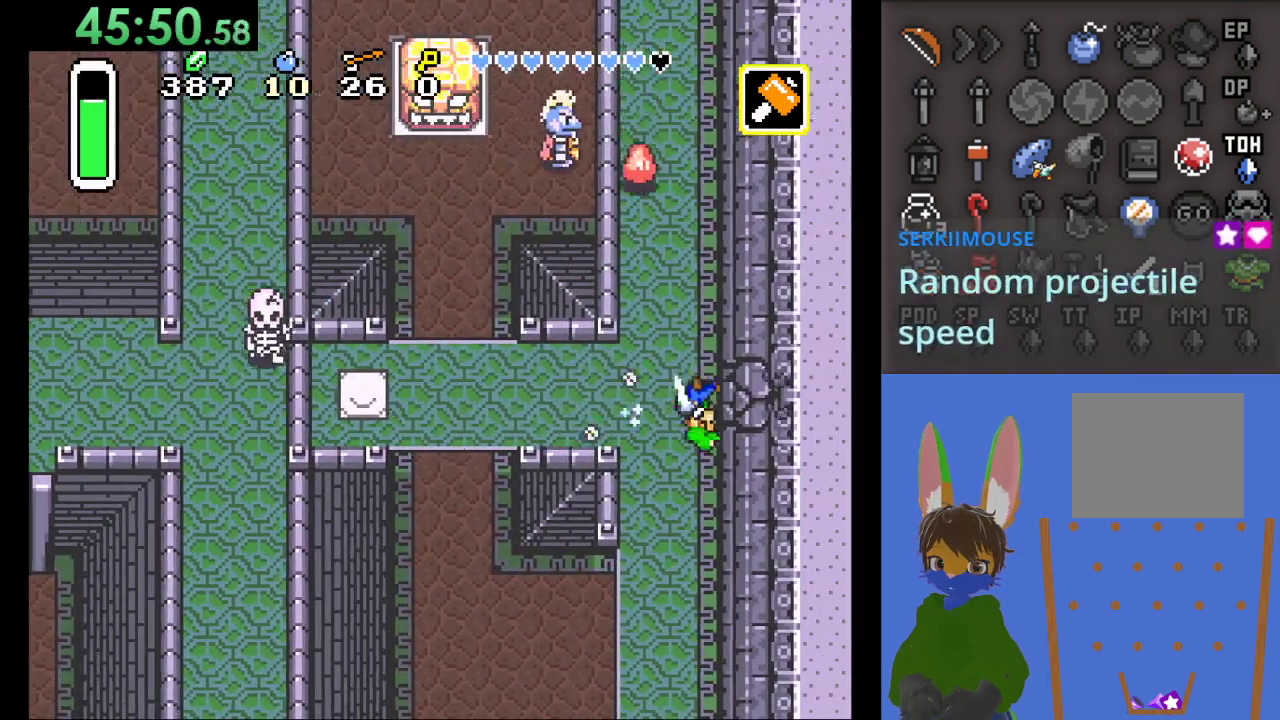
{"buttons": [], "left_stick": "center", "right_stick": "center", "events": [[233, "left_stick", "center"]]}
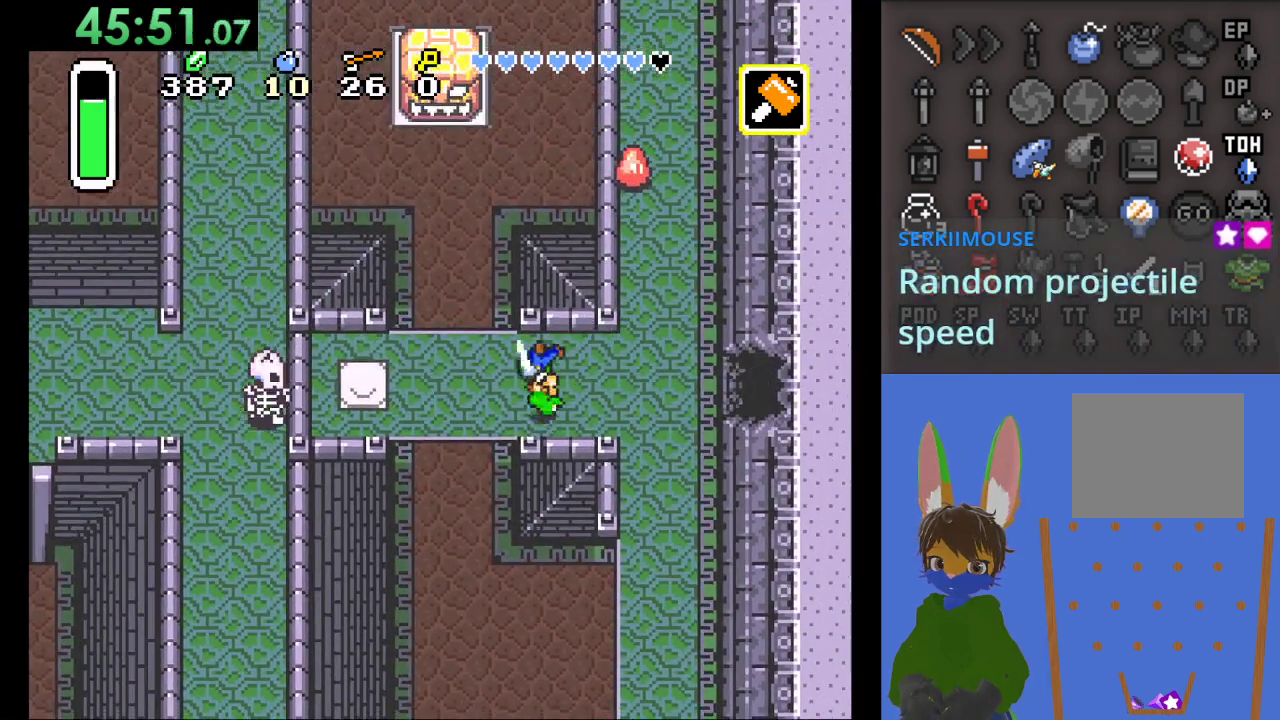
{"buttons": [], "left_stick": "right", "right_stick": "center", "events": [[33, "left_stick", "right"]]}
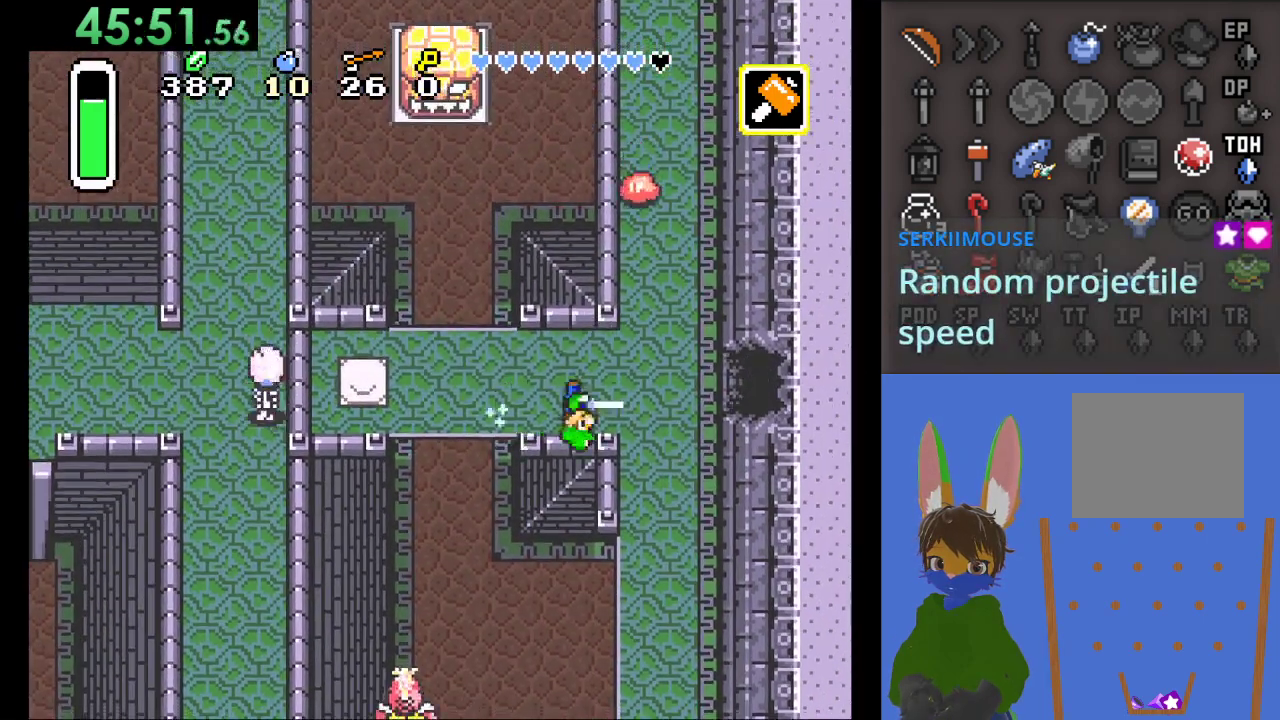
{"buttons": [], "left_stick": "right", "right_stick": "center", "events": []}
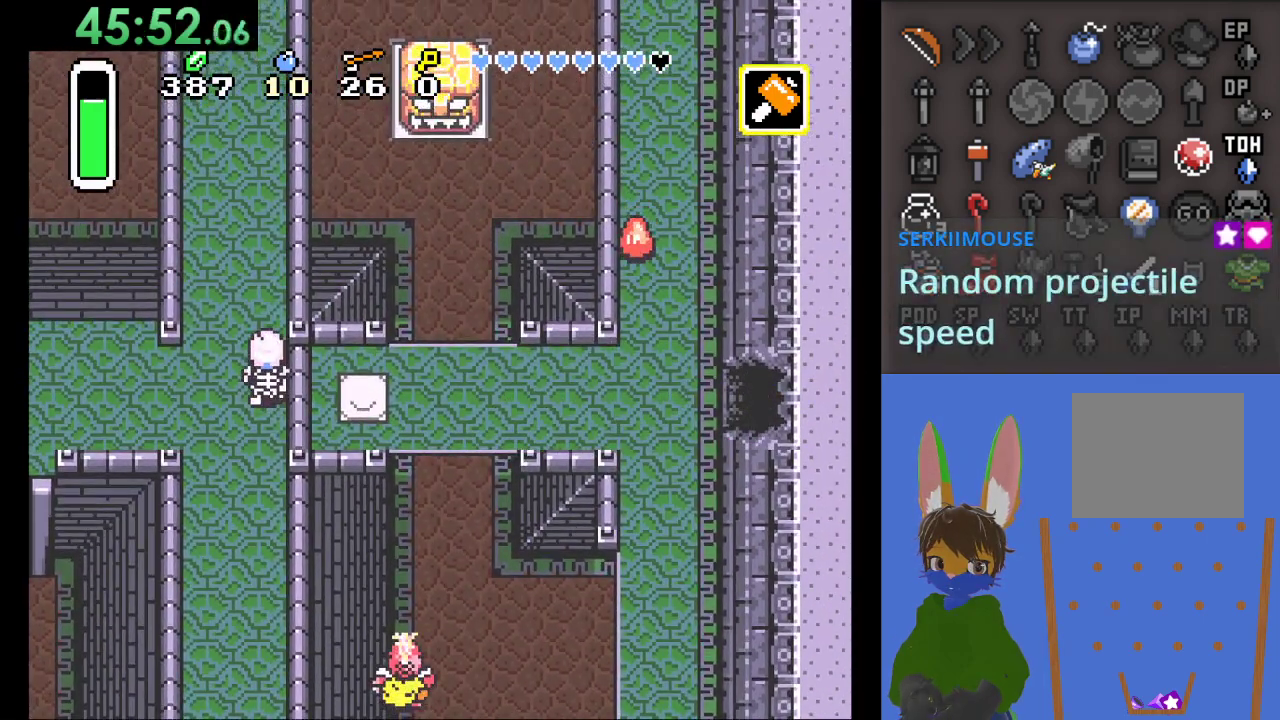
{"buttons": [], "left_stick": "right", "right_stick": "center", "events": []}
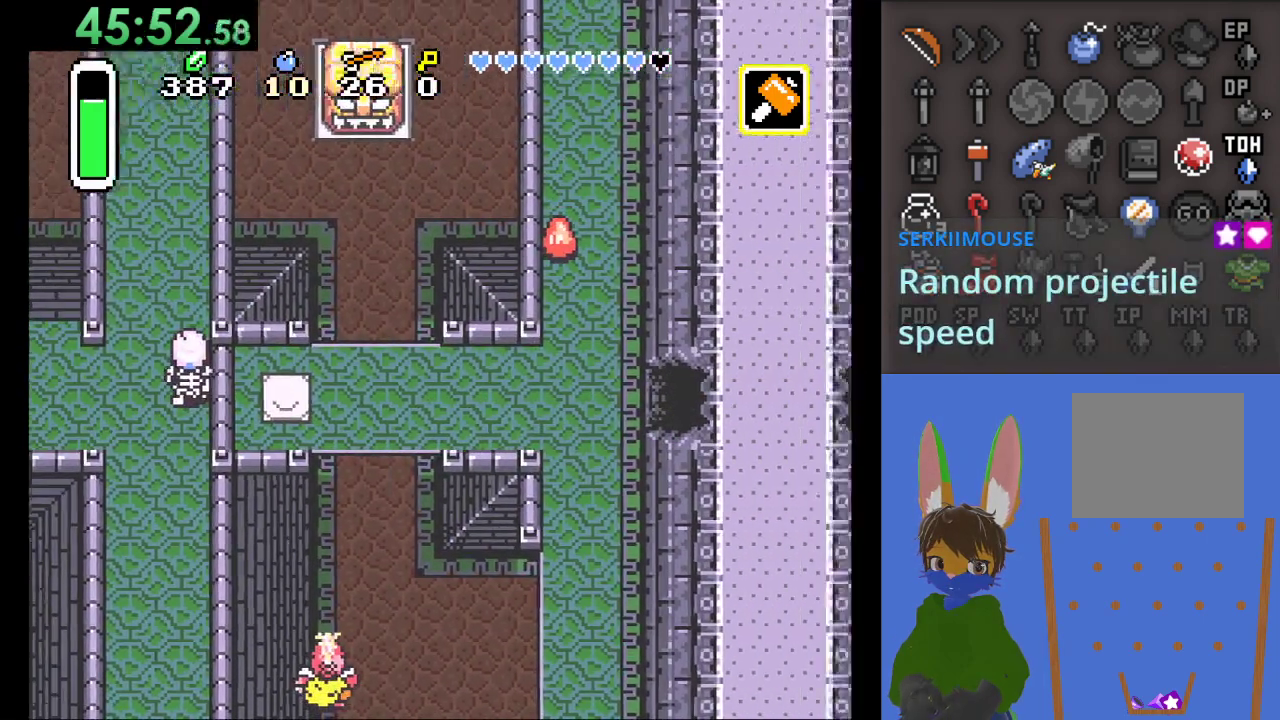
{"buttons": [], "left_stick": "right", "right_stick": "center", "events": []}
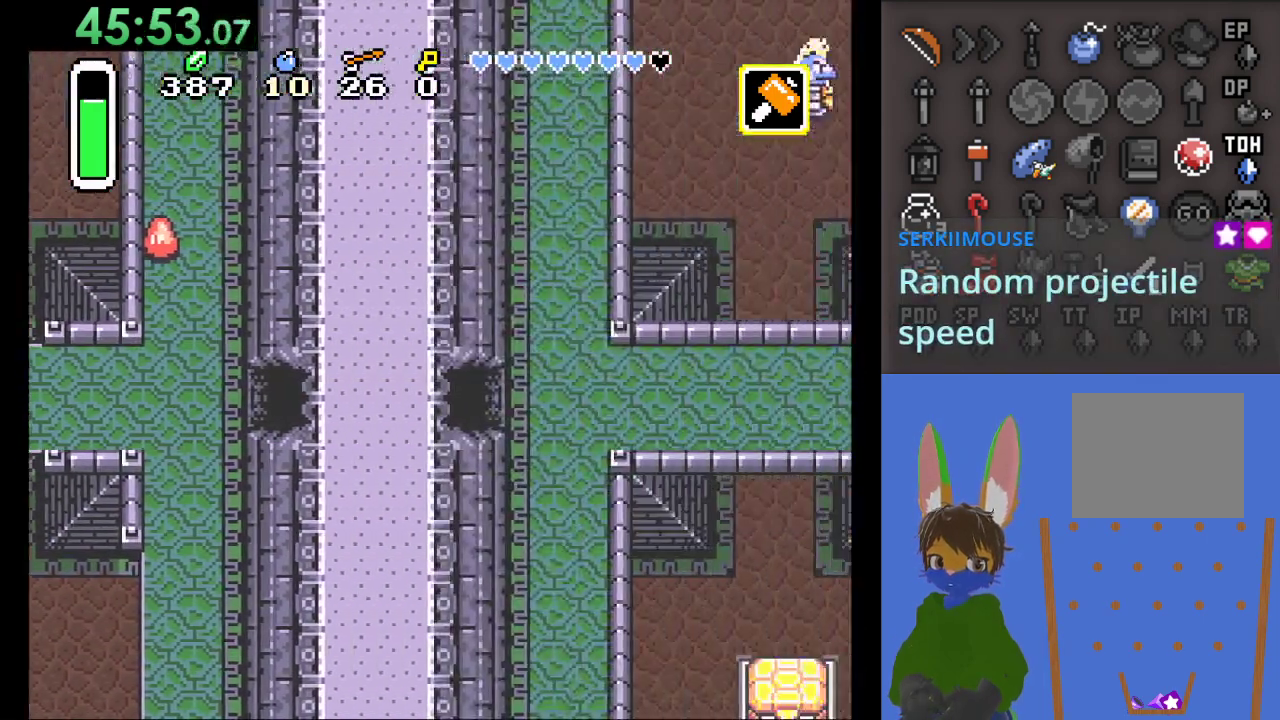
{"buttons": [], "left_stick": "right", "right_stick": "center", "events": [[67, "left_stick", "up-right"], [500, "left_stick", "right"]]}
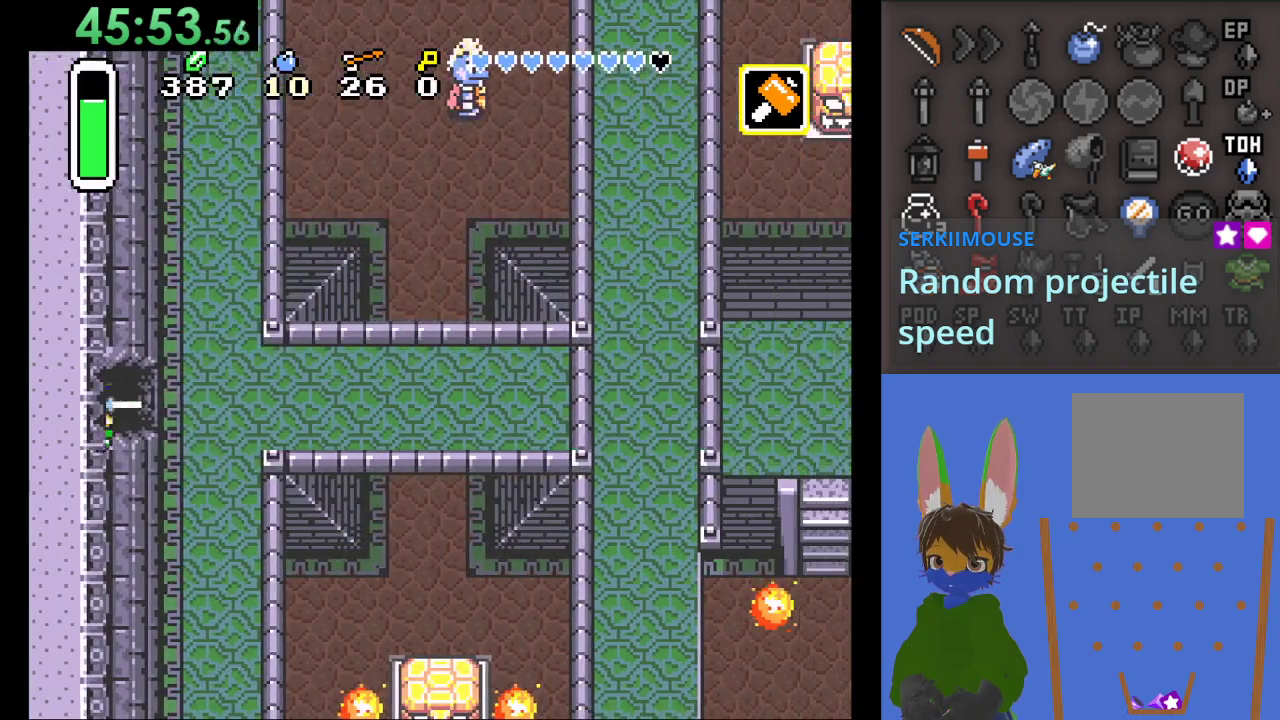
{"buttons": [], "left_stick": "up", "right_stick": "center", "events": [[333, "left_stick", "up"]]}
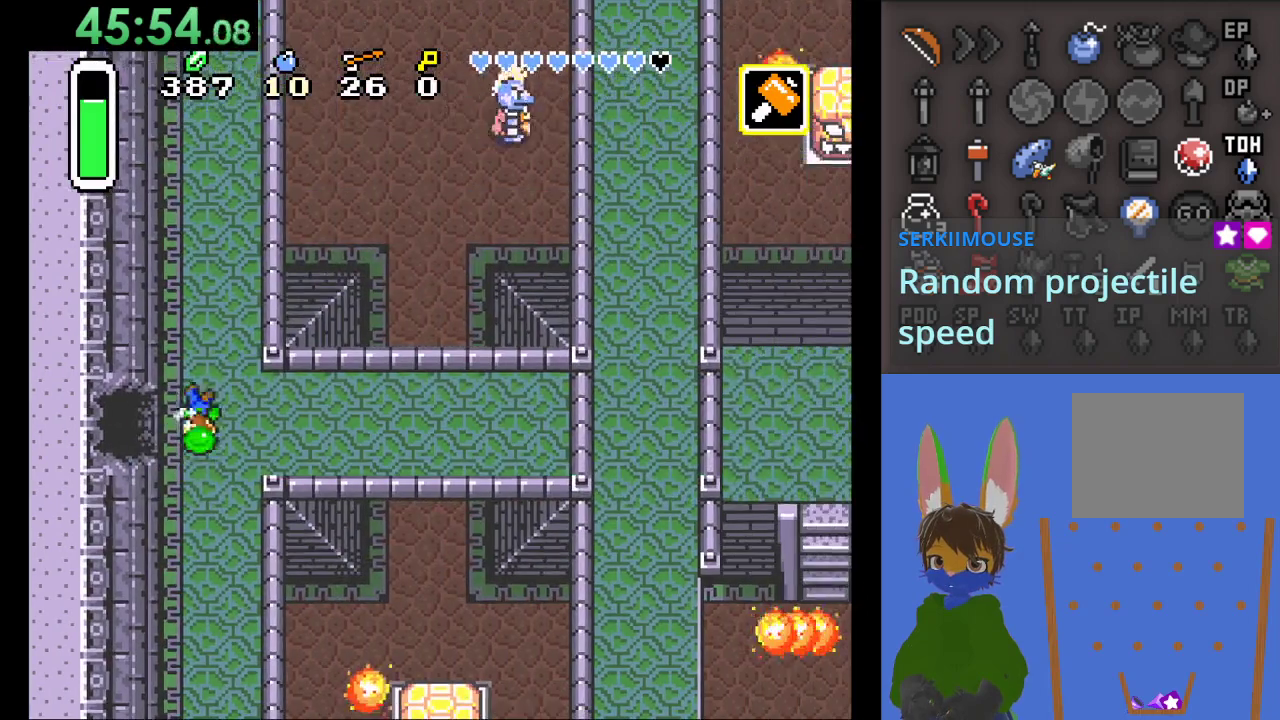
{"buttons": [], "left_stick": "up", "right_stick": "center", "events": []}